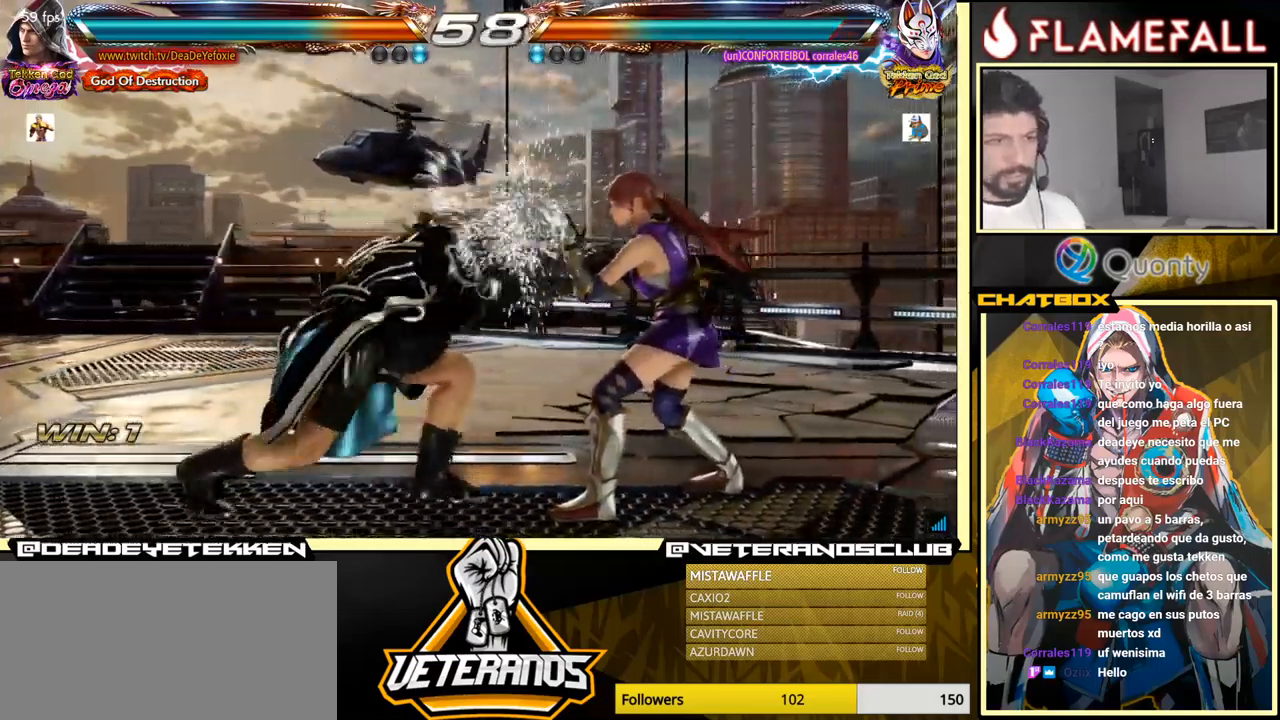
Gameplay with a controller (arcade stick); each line is a JSON object with the inputs held at the frame after it. "events" lists button and stick changes between this image and that frame as [ms after this image, input, new state], when the widget could be followed in between. Not read: L3 R3.
{"buttons": [], "left_stick": "left", "events": [[250, "left_stick", "left"]]}
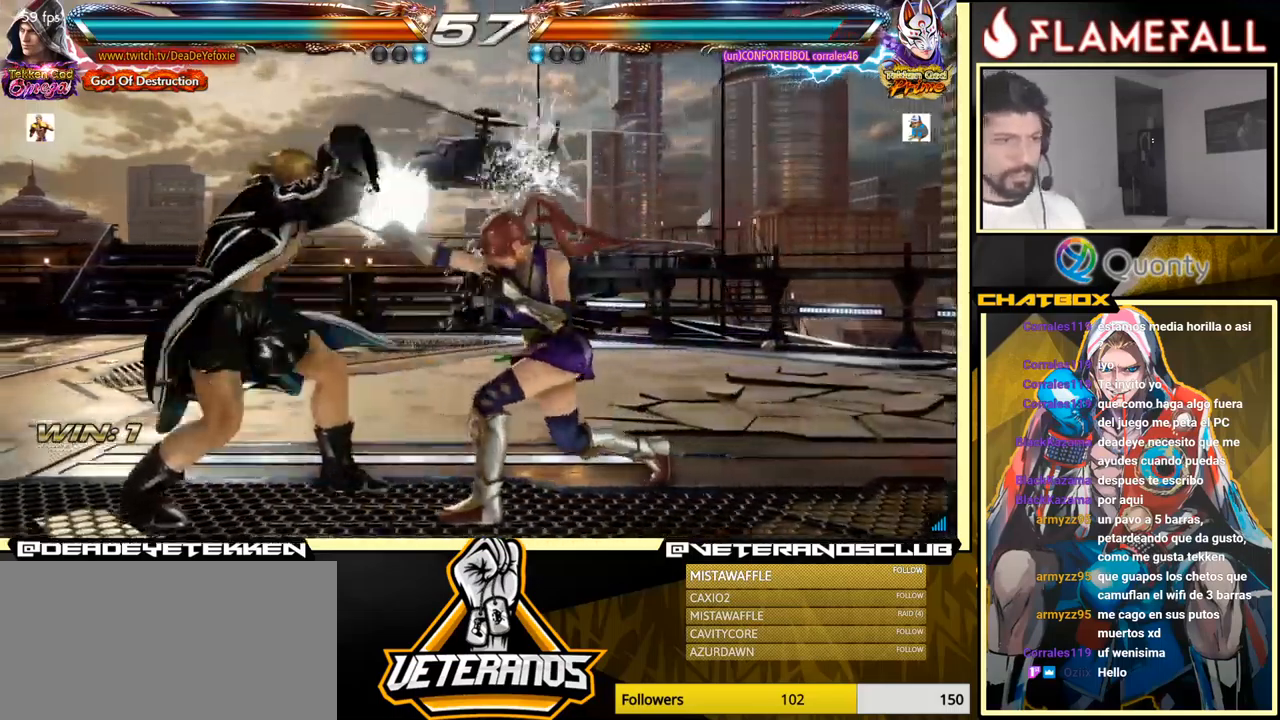
{"buttons": [], "left_stick": "down", "events": [[33, "left_stick", "center"], [200, "left_stick", "down"], [266, "left_stick", "center"], [383, "left_stick", "down"]]}
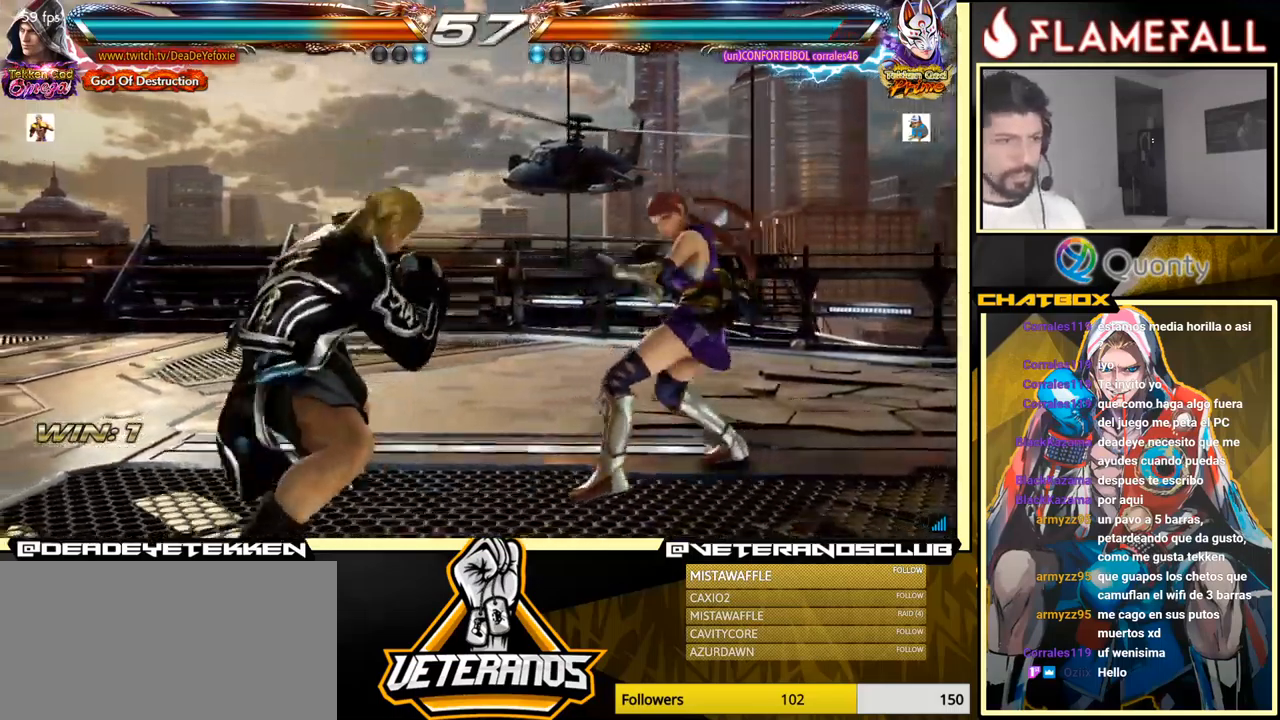
{"buttons": [], "left_stick": "left", "events": [[83, "left_stick", "right"], [150, "left_stick", "center"], [200, "left_stick", "right"], [416, "left_stick", "left"]]}
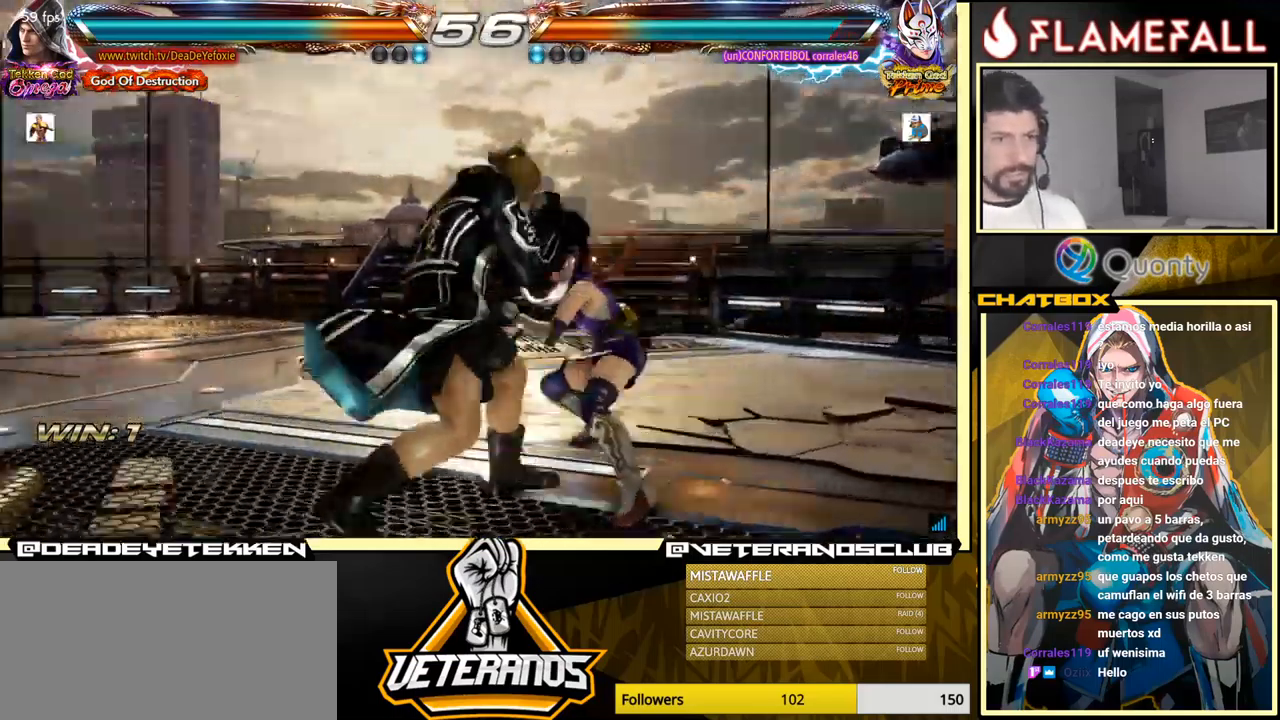
{"buttons": [], "left_stick": "down-left", "events": [[133, "left_stick", "center"], [266, "left_stick", "left"], [483, "left_stick", "down-left"]]}
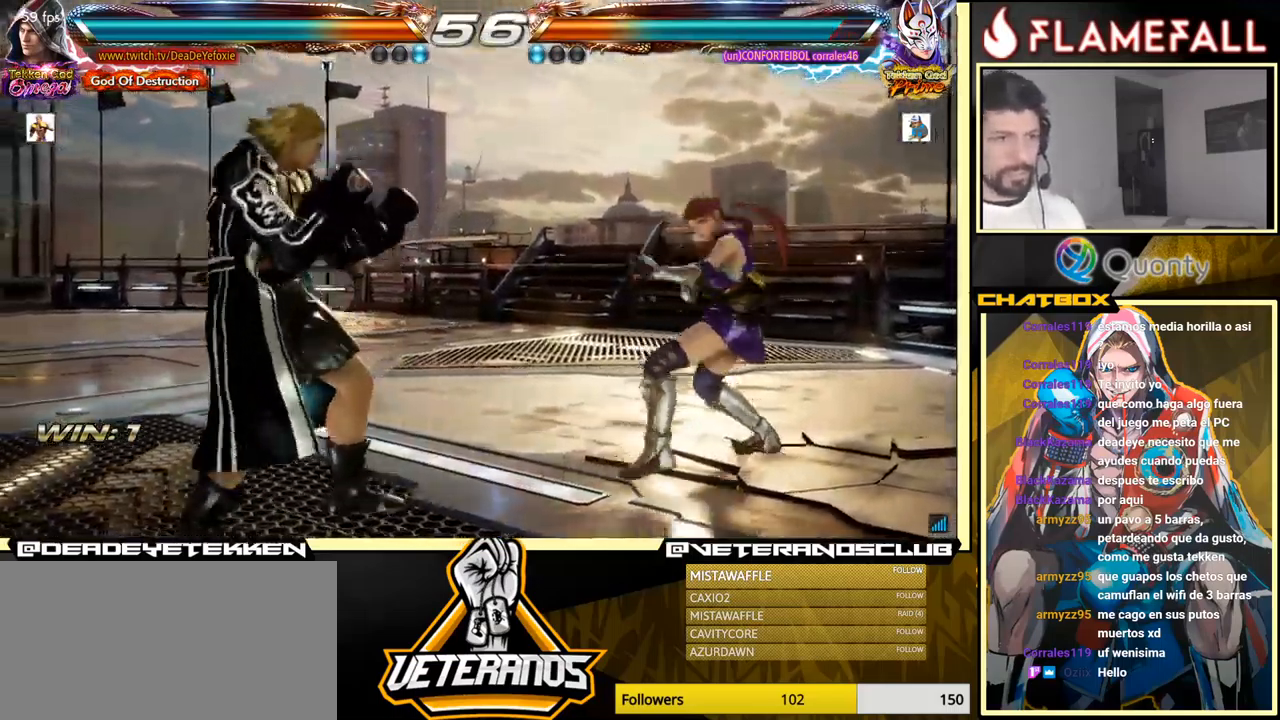
{"buttons": [], "left_stick": "down-left", "events": [[116, "left_stick", "left"], [250, "left_stick", "down-left"], [350, "left_stick", "left"], [483, "left_stick", "down-left"]]}
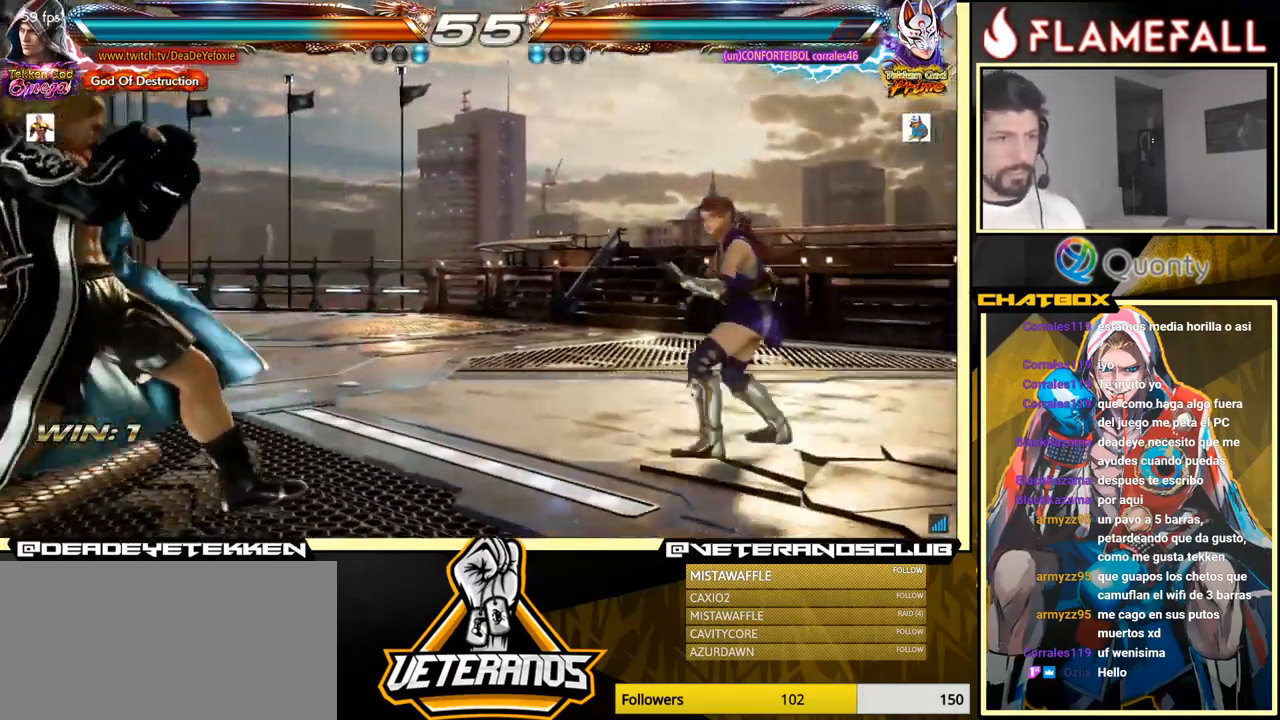
{"buttons": [], "left_stick": "left", "events": [[16, "left_stick", "left"], [50, "left_stick", "center"], [100, "left_stick", "left"]]}
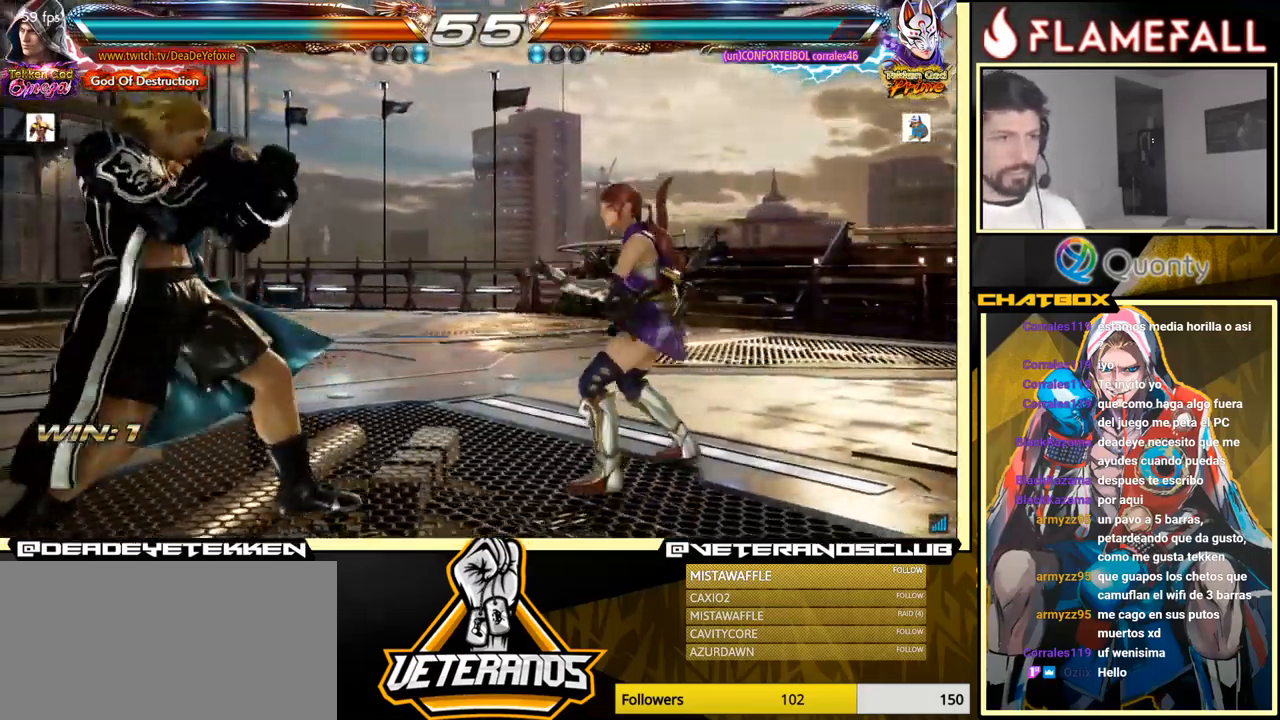
{"buttons": [], "left_stick": "left", "events": [[233, "left_stick", "center"], [283, "left_stick", "left"]]}
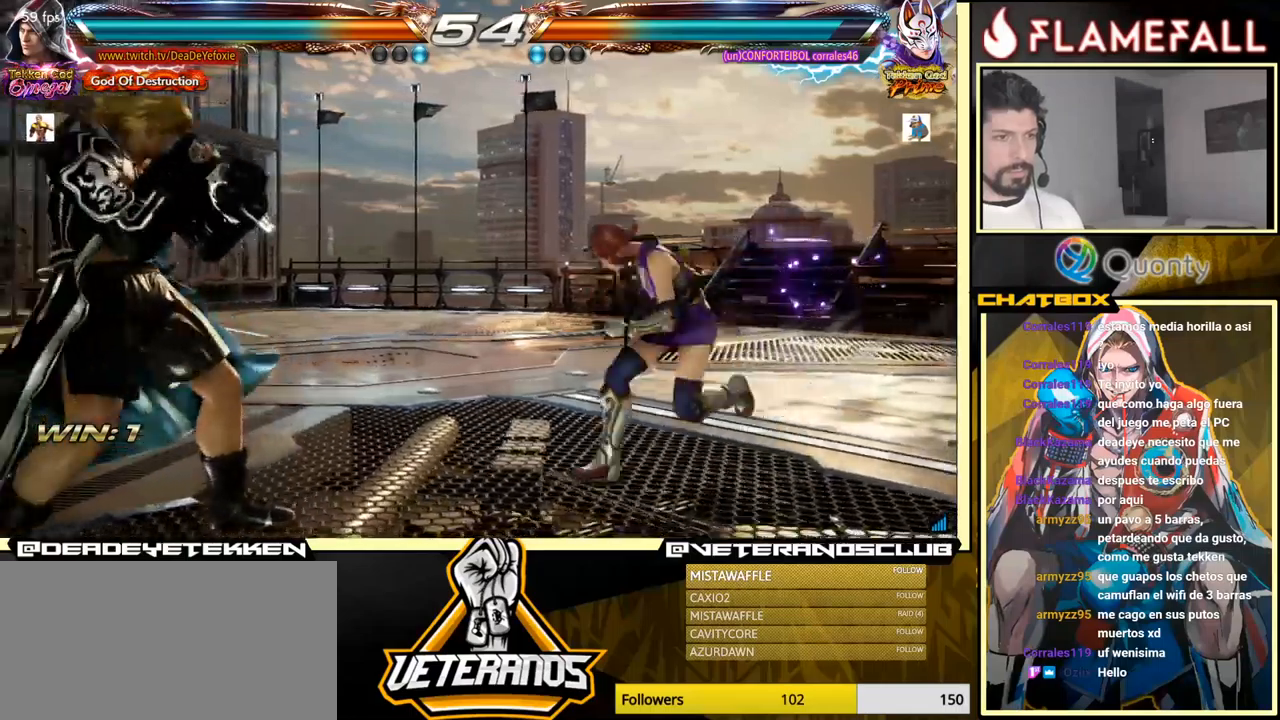
{"buttons": [], "left_stick": "left", "events": [[367, "left_stick", "down-left"], [483, "left_stick", "left"]]}
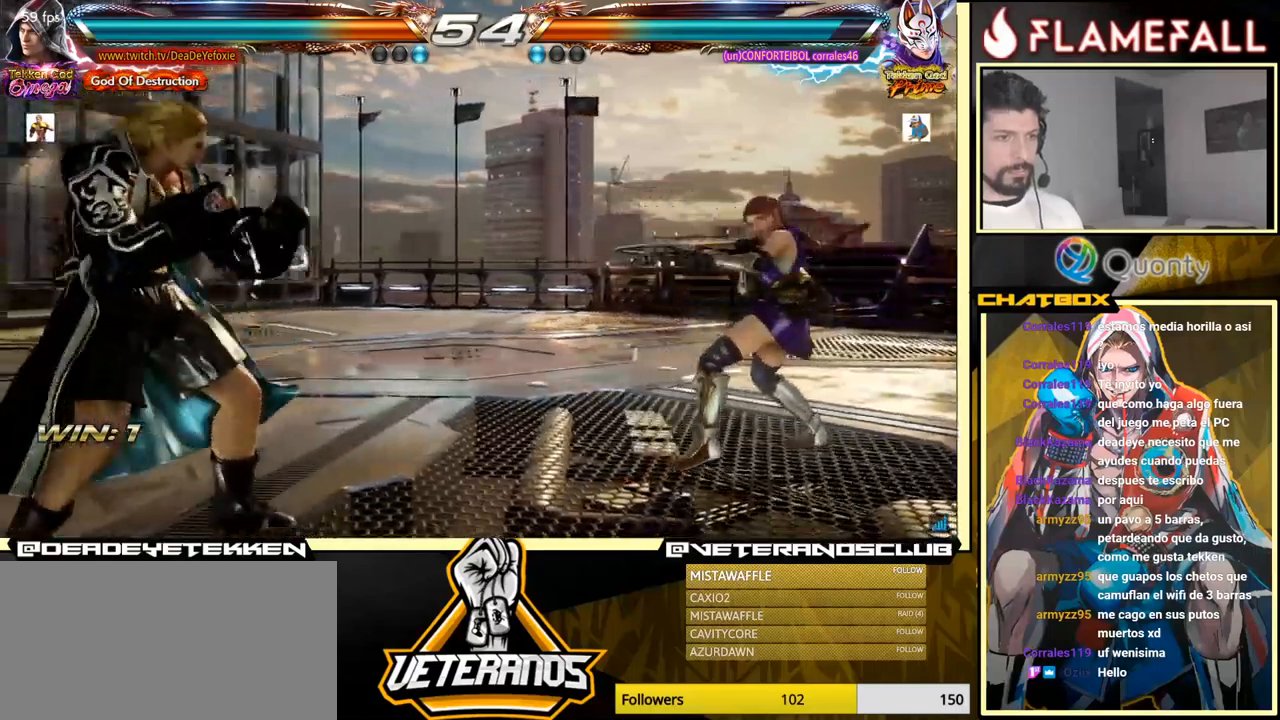
{"buttons": [], "left_stick": "center", "events": [[83, "left_stick", "center"], [133, "left_stick", "right"], [183, "left_stick", "center"], [233, "left_stick", "right"], [400, "left_stick", "down-left"], [500, "left_stick", "center"]]}
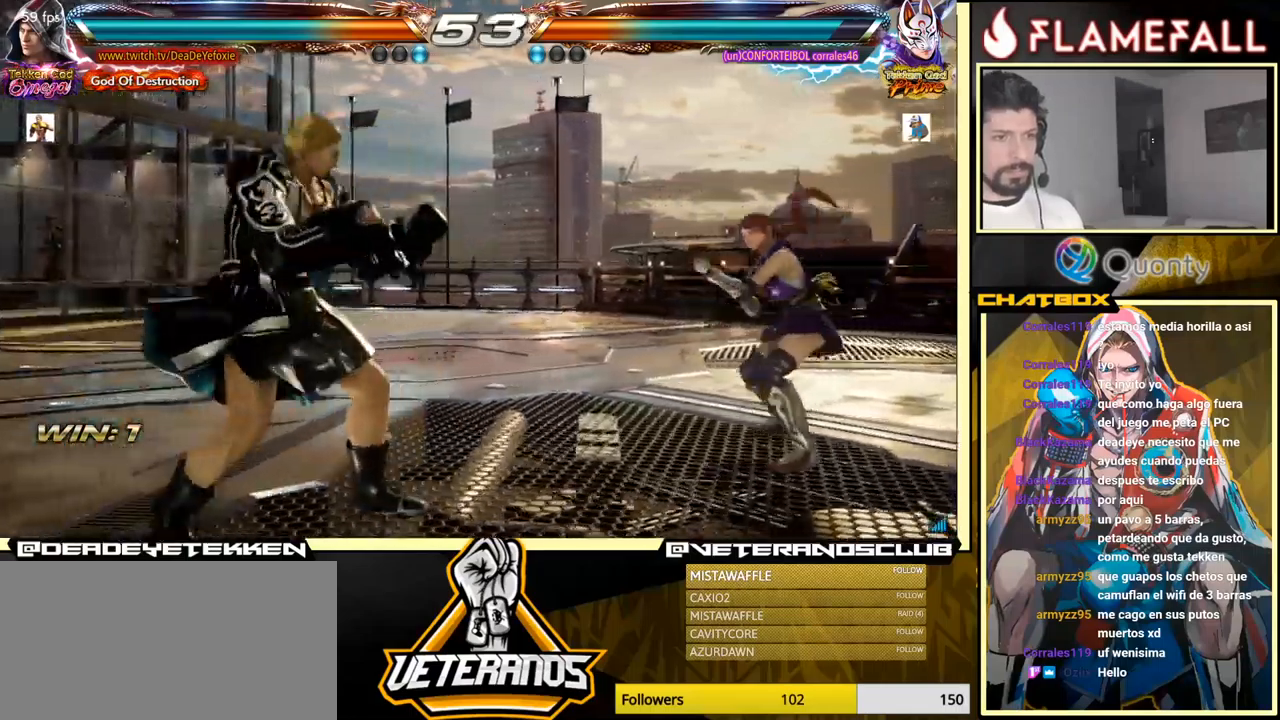
{"buttons": [], "left_stick": "left", "events": [[33, "left_stick", "left"], [217, "left_stick", "center"], [267, "left_stick", "left"]]}
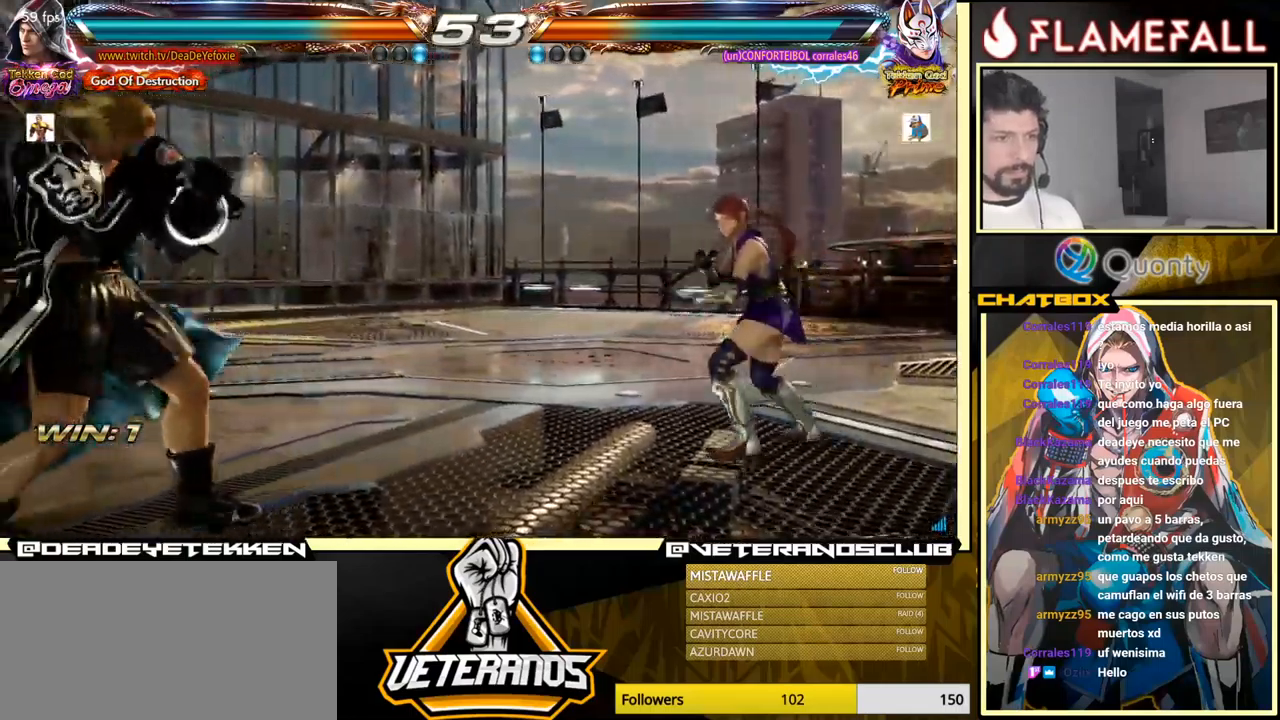
{"buttons": [], "left_stick": "left", "events": [[100, "left_stick", "center"], [133, "R2", "down"], [217, "R2", "up"], [217, "Y", "down"], [300, "Y", "up"], [300, "left_stick", "left"]]}
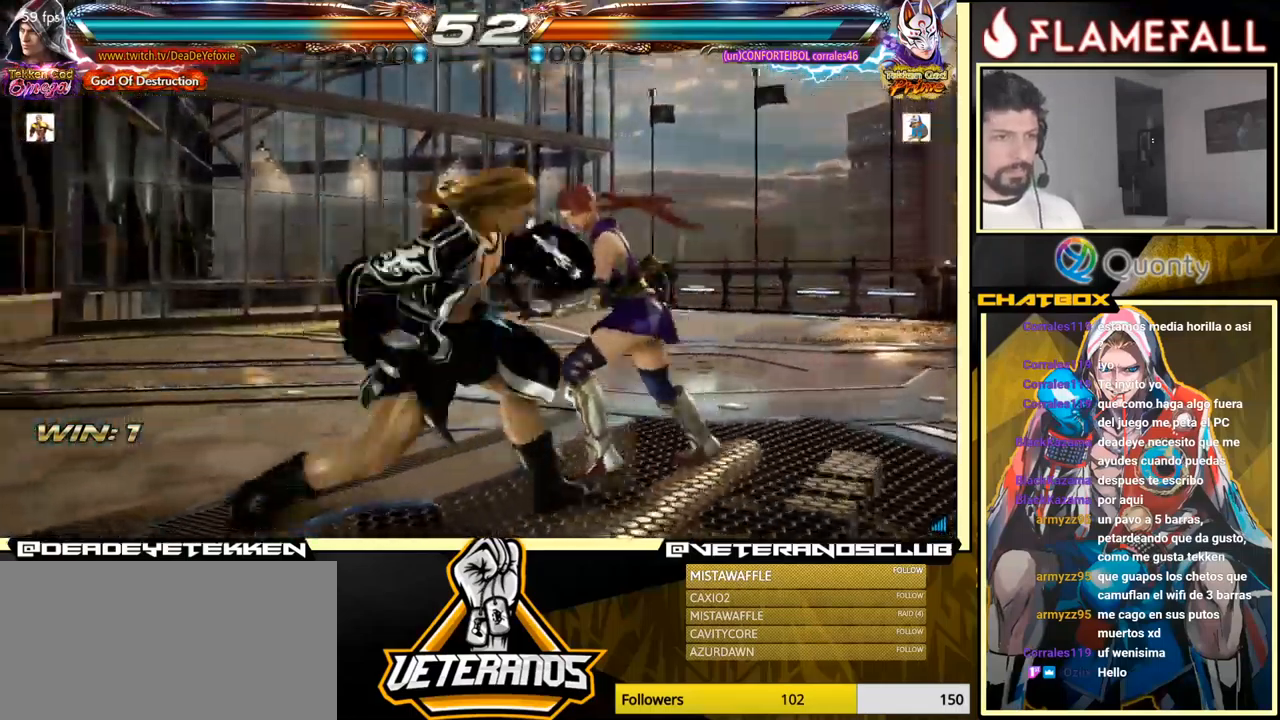
{"buttons": [], "left_stick": "right", "events": [[83, "left_stick", "center"], [367, "left_stick", "right"], [450, "left_stick", "center"], [500, "left_stick", "right"]]}
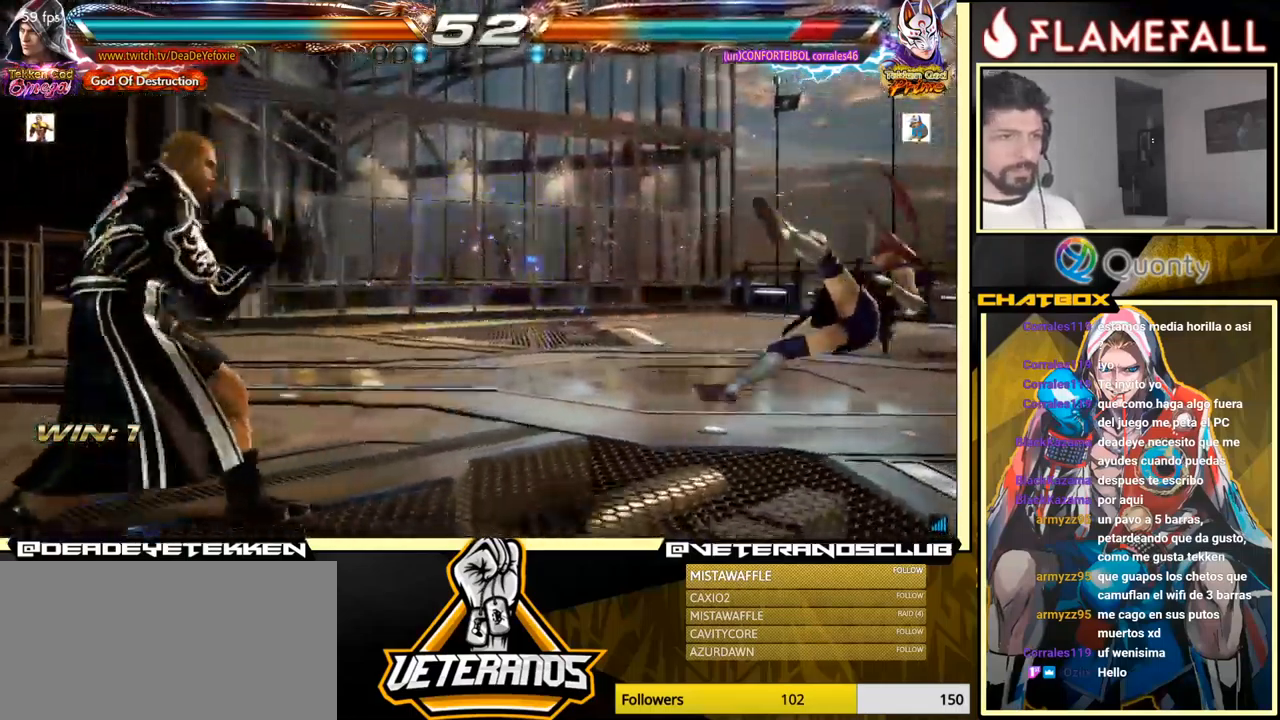
{"buttons": [], "left_stick": "right", "events": []}
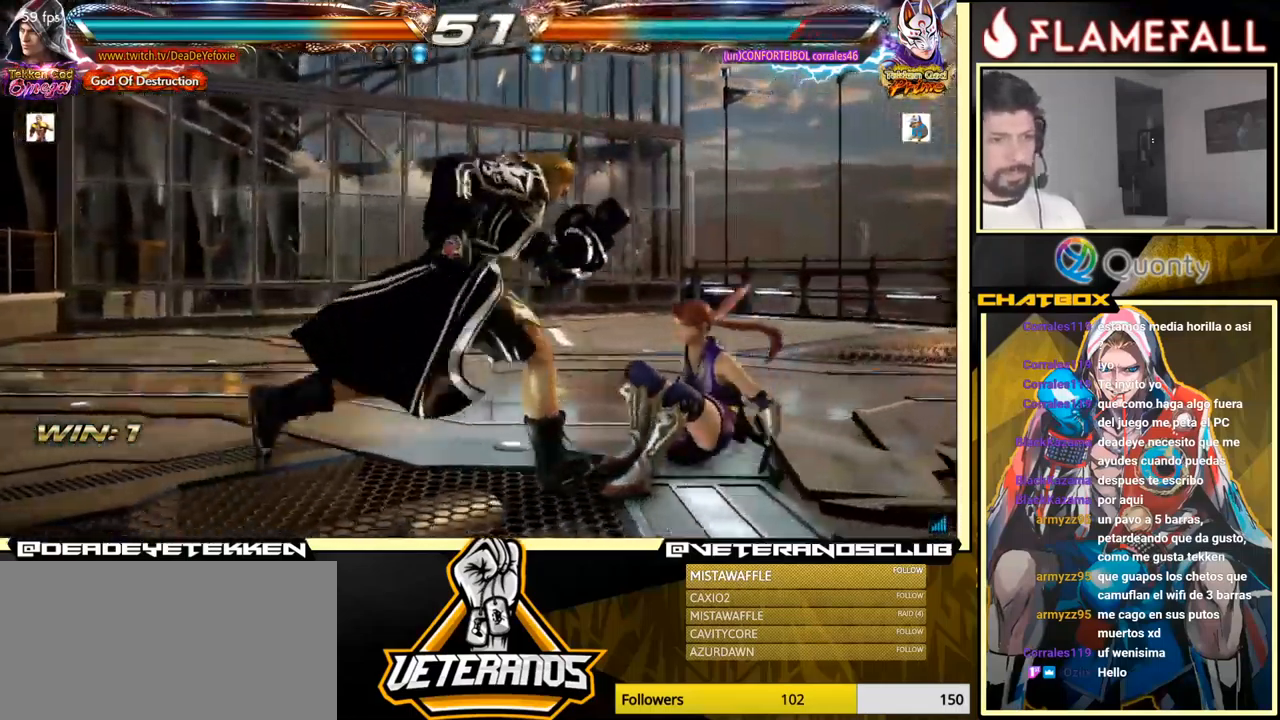
{"buttons": [], "left_stick": "down-right", "events": [[33, "left_stick", "down-right"], [233, "left_stick", "center"], [283, "left_stick", "right"], [367, "left_stick", "center"], [417, "left_stick", "right"], [500, "left_stick", "down-right"]]}
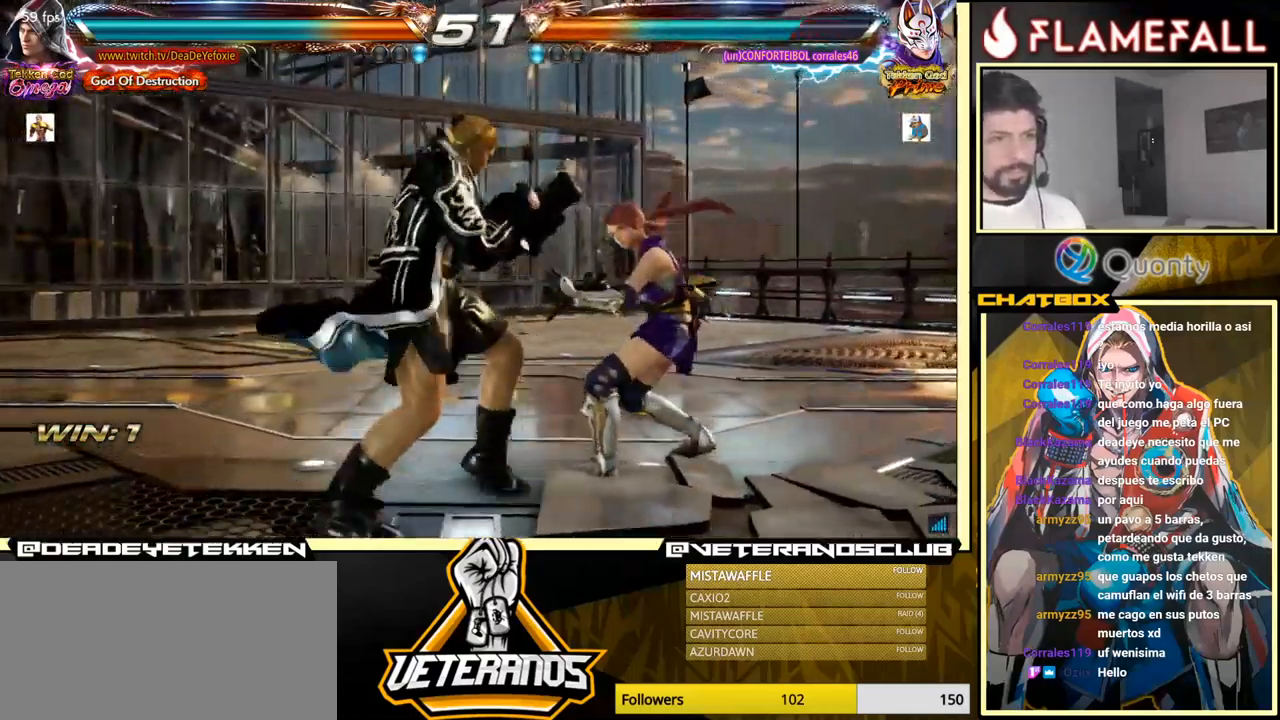
{"buttons": [], "left_stick": "right", "events": [[67, "left_stick", "right"], [233, "X", "down"], [300, "X", "up"], [317, "Y", "down"], [400, "X", "down"], [400, "Y", "up"], [433, "Y", "down"], [450, "X", "up"], [483, "Y", "up"]]}
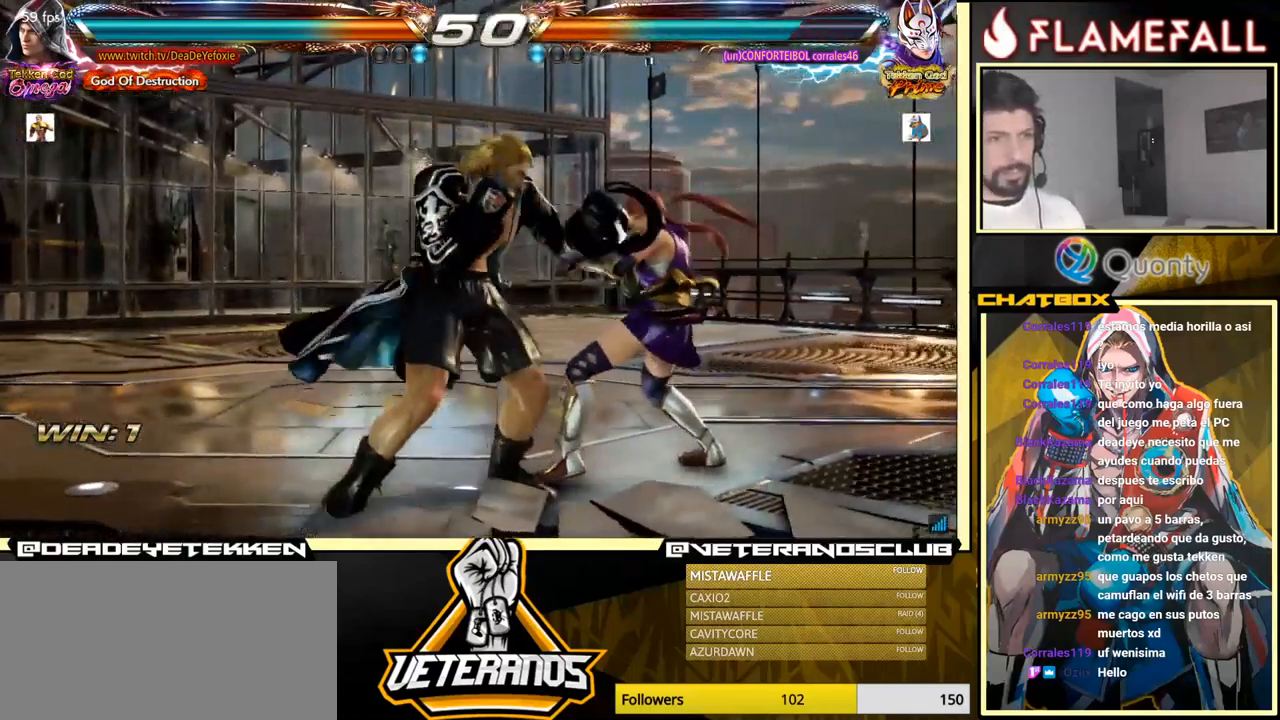
{"buttons": [], "left_stick": "down-left", "events": [[33, "A", "down"], [283, "A", "up"], [333, "left_stick", "down-left"]]}
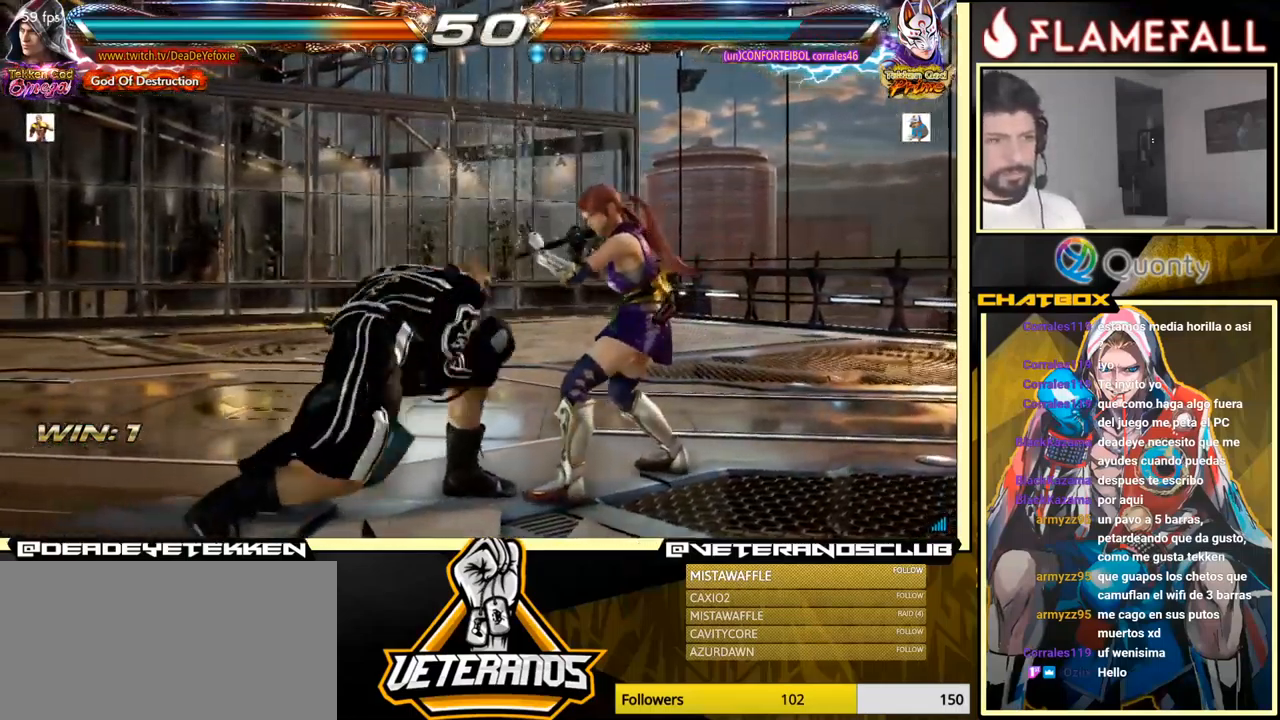
{"buttons": [], "left_stick": "right", "events": [[33, "left_stick", "right"], [334, "left_stick", "center"], [384, "left_stick", "right"]]}
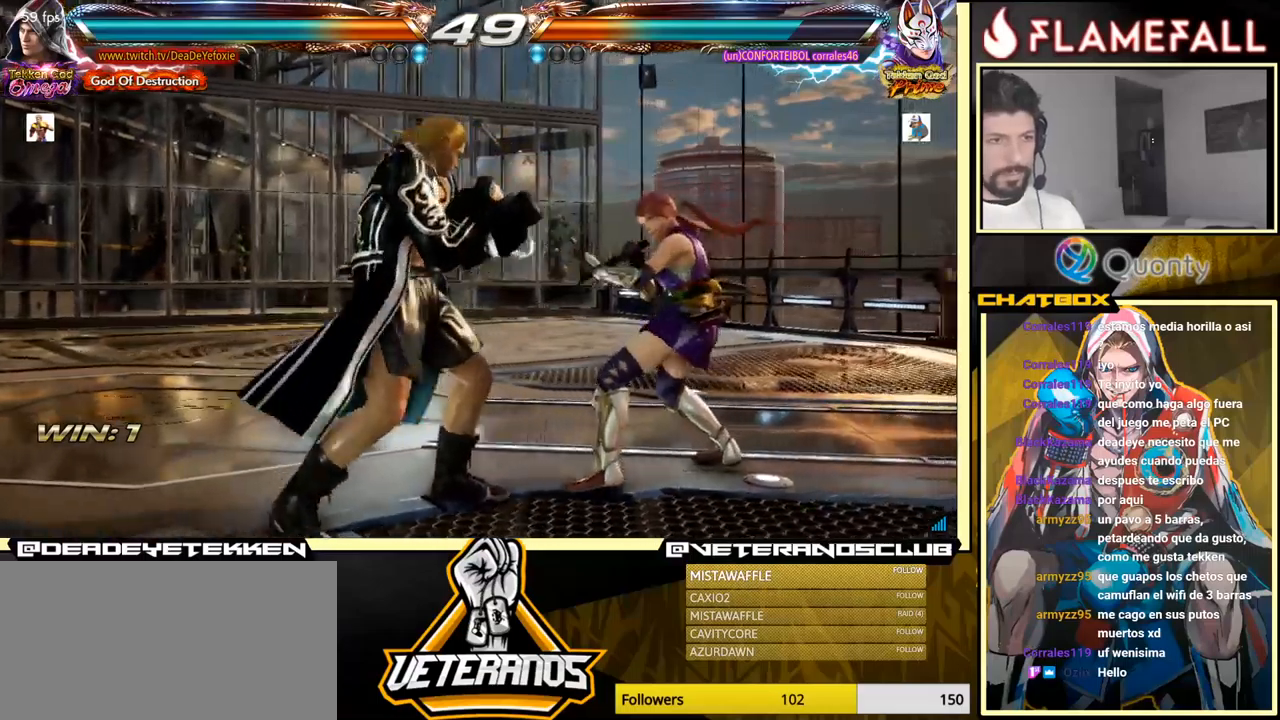
{"buttons": [], "left_stick": "left", "events": [[84, "left_stick", "down-right"], [100, "X", "down"], [167, "X", "up"], [167, "Y", "down"], [217, "Y", "up"], [267, "X", "down"], [367, "X", "up"], [417, "left_stick", "left"], [450, "X", "down"], [500, "X", "up"]]}
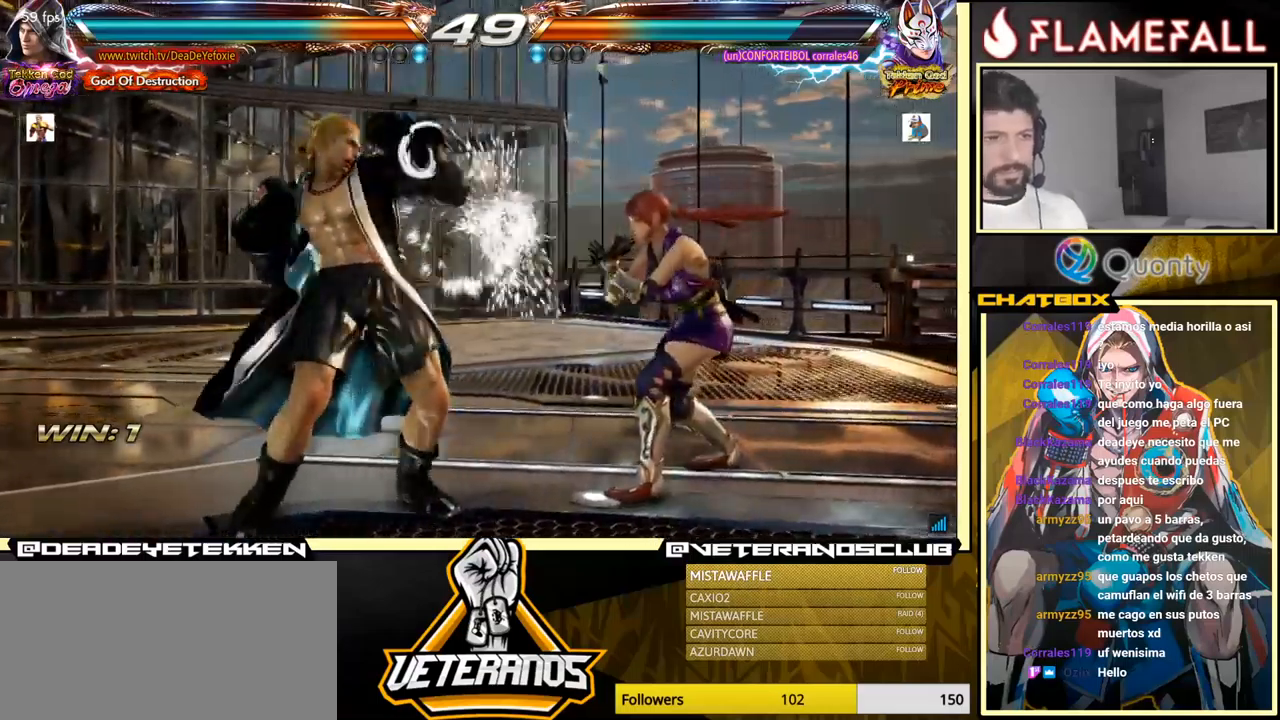
{"buttons": [], "left_stick": "left", "events": [[50, "X", "down"], [100, "X", "up"], [134, "X", "down"], [234, "X", "up"]]}
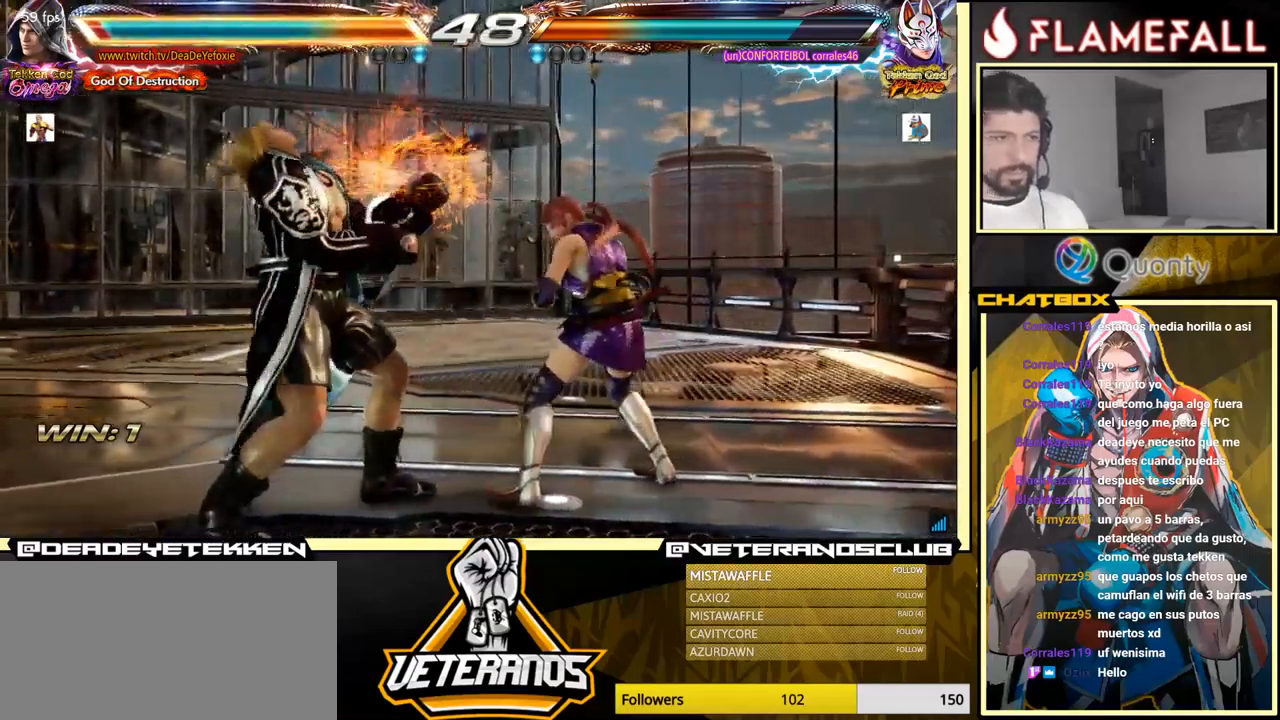
{"buttons": [], "left_stick": "down", "events": [[284, "left_stick", "center"], [467, "left_stick", "down"]]}
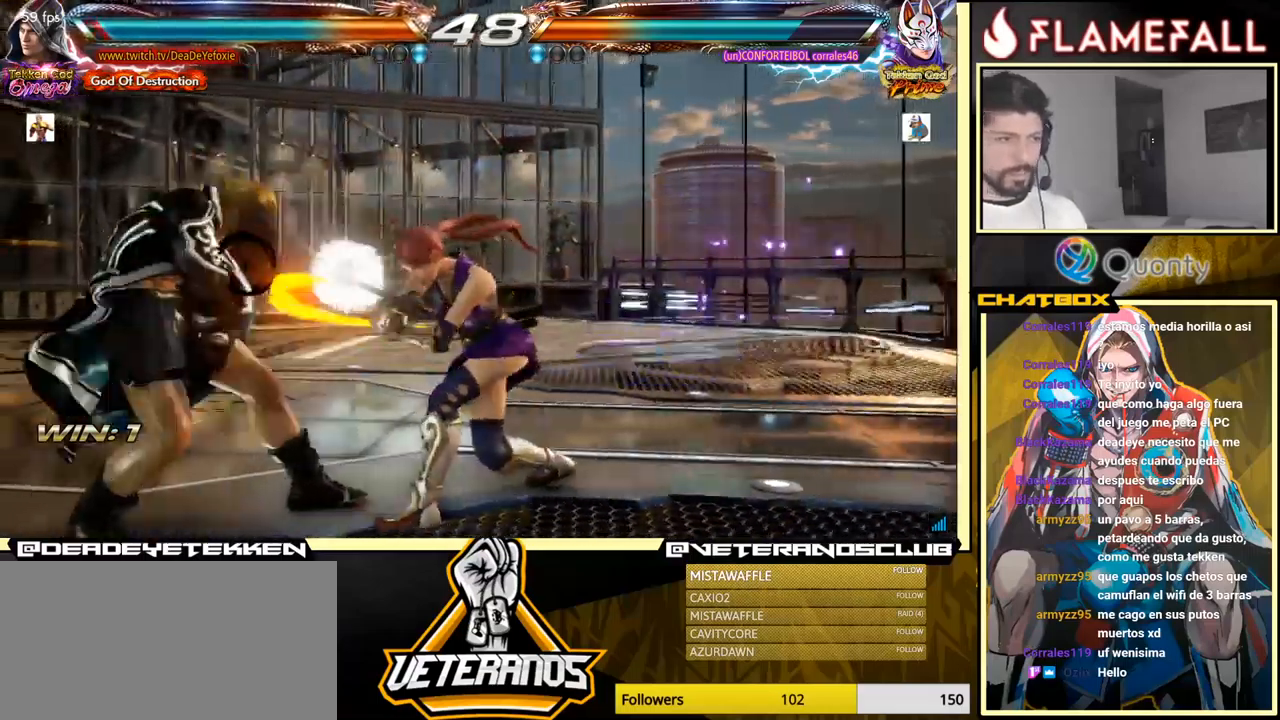
{"buttons": [], "left_stick": "center", "events": [[34, "left_stick", "center"], [317, "X", "down"], [367, "X", "up"], [450, "X", "down"], [500, "X", "up"]]}
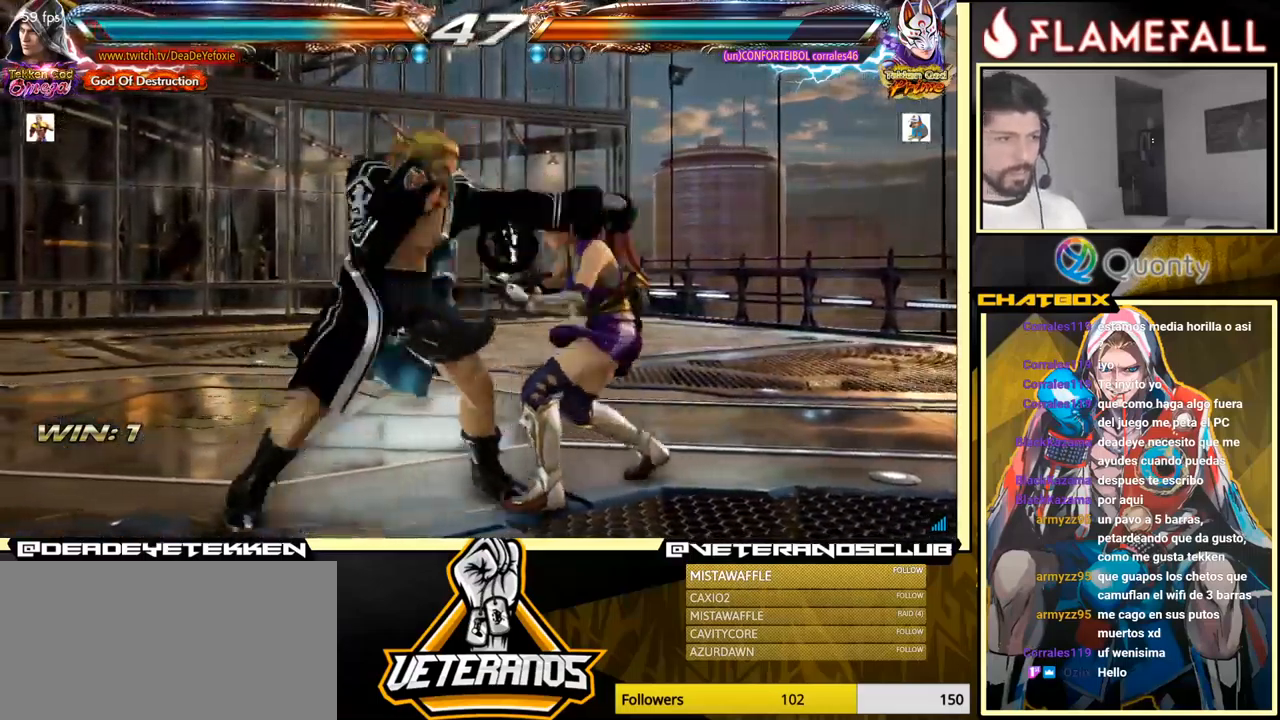
{"buttons": [], "left_stick": "left", "events": [[34, "X", "down"], [50, "left_stick", "down"], [100, "X", "up"], [167, "X", "down"], [284, "left_stick", "left"], [317, "X", "up"], [367, "X", "down"], [484, "X", "up"]]}
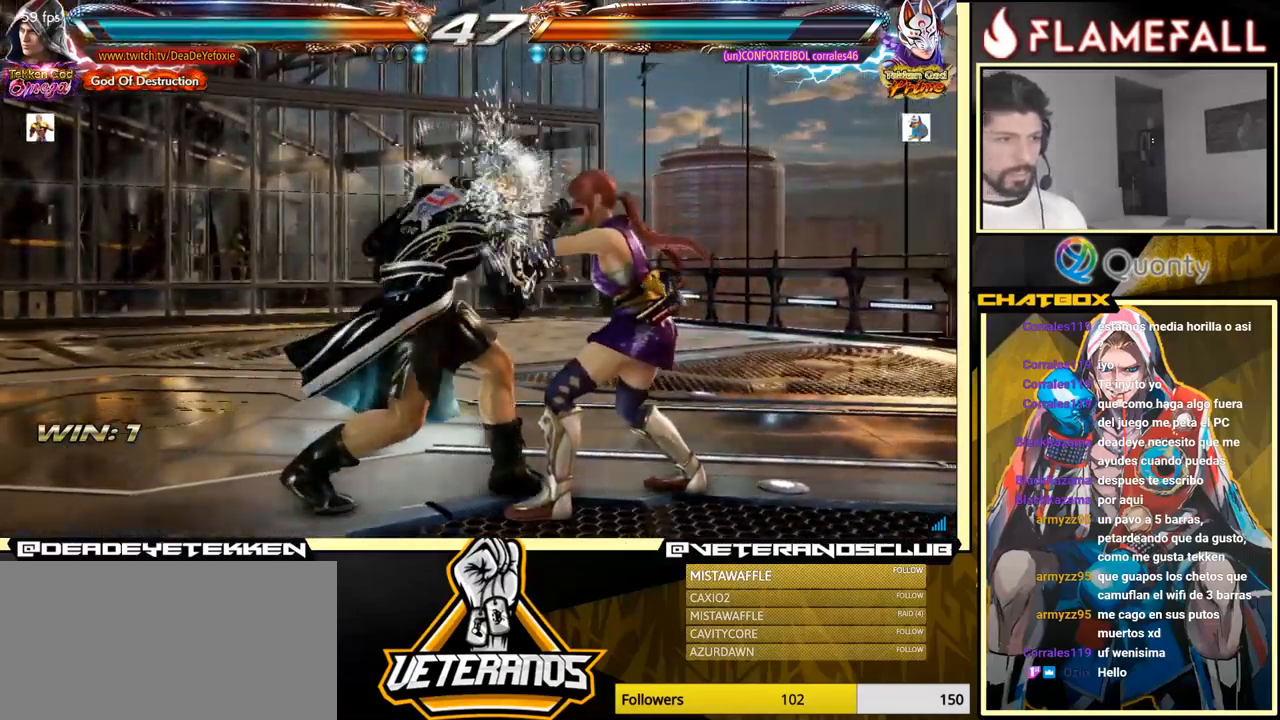
{"buttons": [], "left_stick": "left", "events": [[434, "X", "down"], [500, "X", "up"]]}
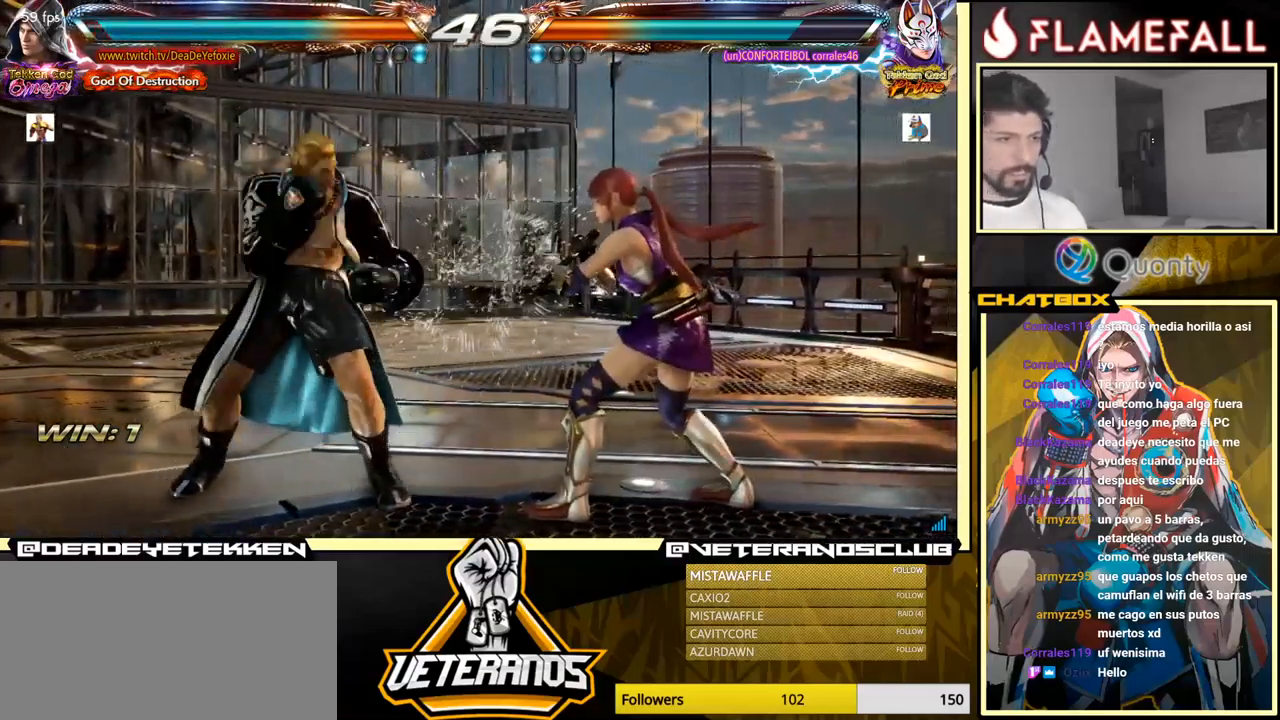
{"buttons": ["X"], "left_stick": "left", "events": [[50, "X", "down"], [84, "X", "up"], [150, "X", "down"], [184, "X", "up"], [250, "X", "down"], [317, "X", "up"], [350, "X", "down"], [434, "X", "up"], [484, "X", "down"]]}
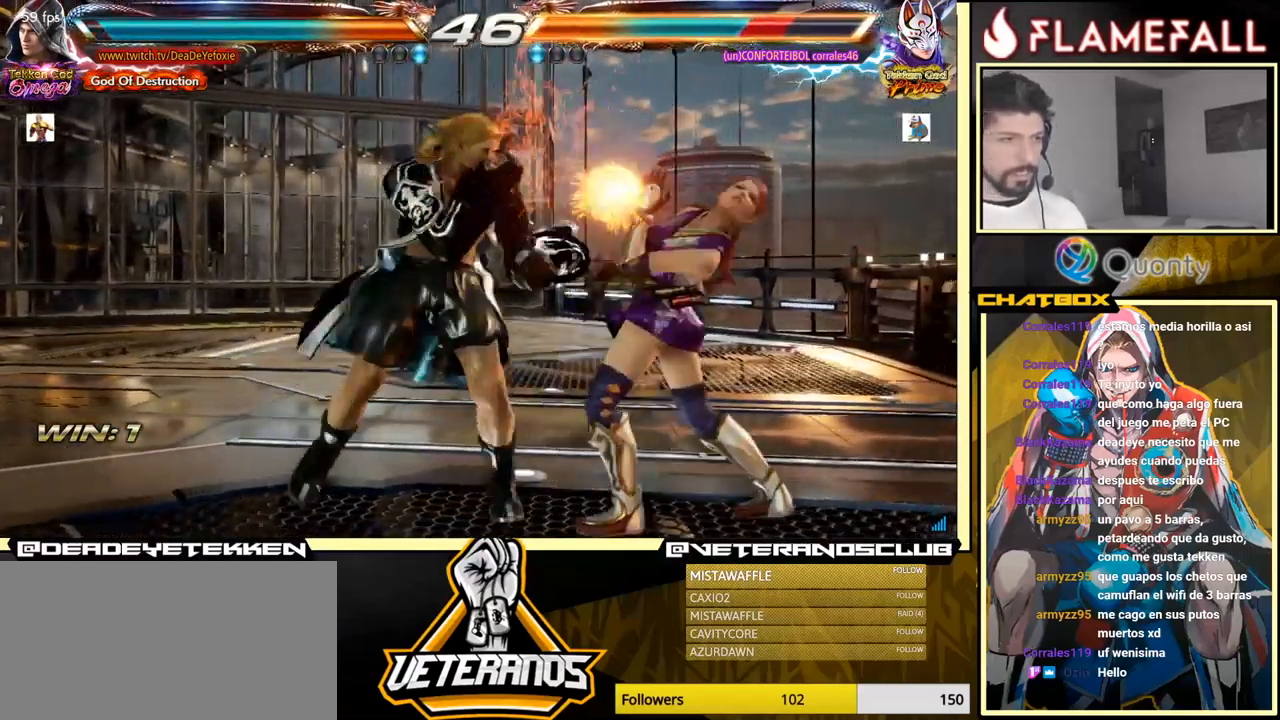
{"buttons": [], "left_stick": "left", "events": [[84, "X", "up"], [434, "X", "down"], [484, "X", "up"]]}
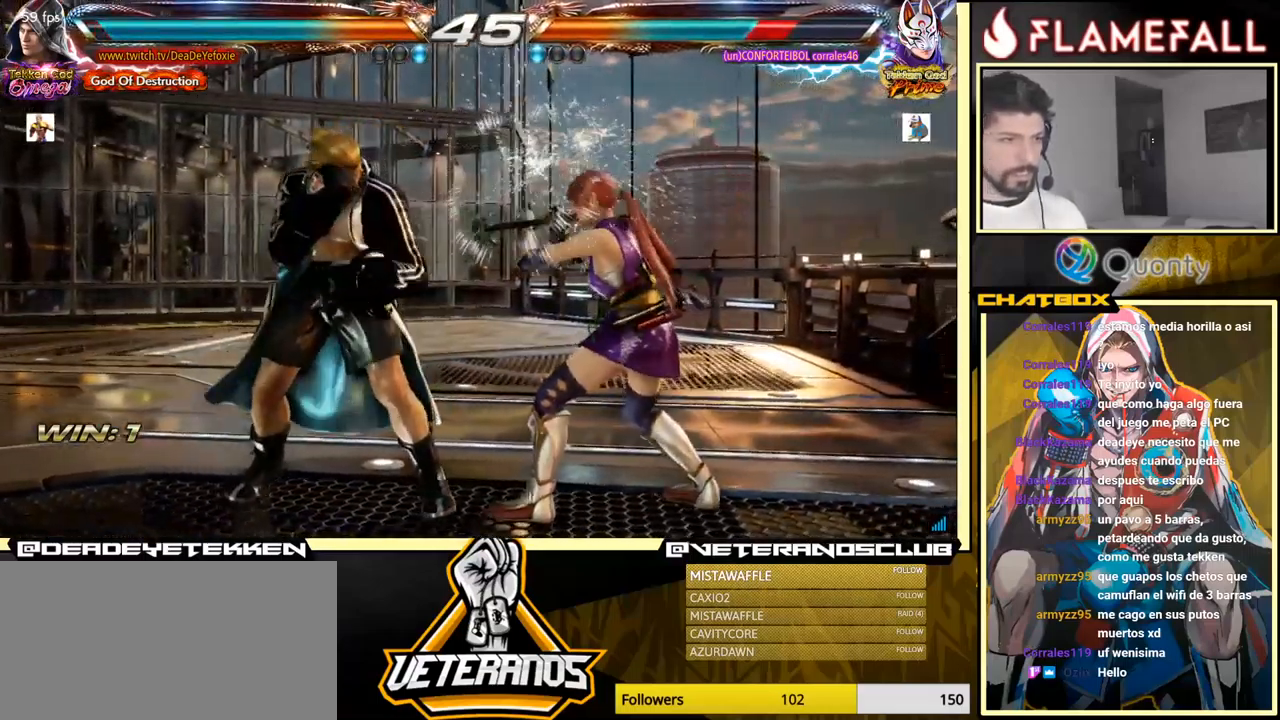
{"buttons": ["X"], "left_stick": "left", "events": [[67, "X", "down"], [100, "X", "up"], [134, "X", "down"], [184, "X", "up"], [250, "X", "down"], [300, "X", "up"], [367, "X", "down"], [450, "X", "up"], [484, "X", "down"]]}
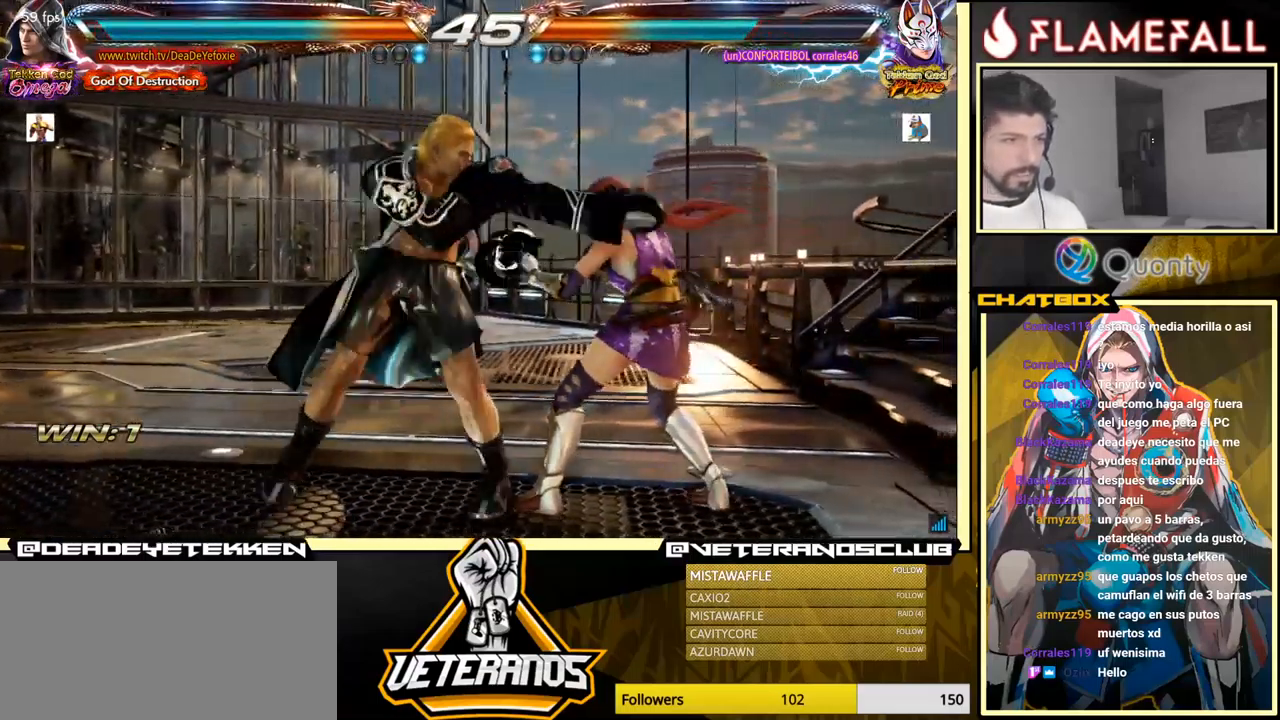
{"buttons": [], "left_stick": "down", "events": [[100, "X", "up"], [317, "A", "down"], [317, "B", "down"], [350, "left_stick", "center"], [400, "A", "up"], [400, "B", "up"], [500, "left_stick", "down"]]}
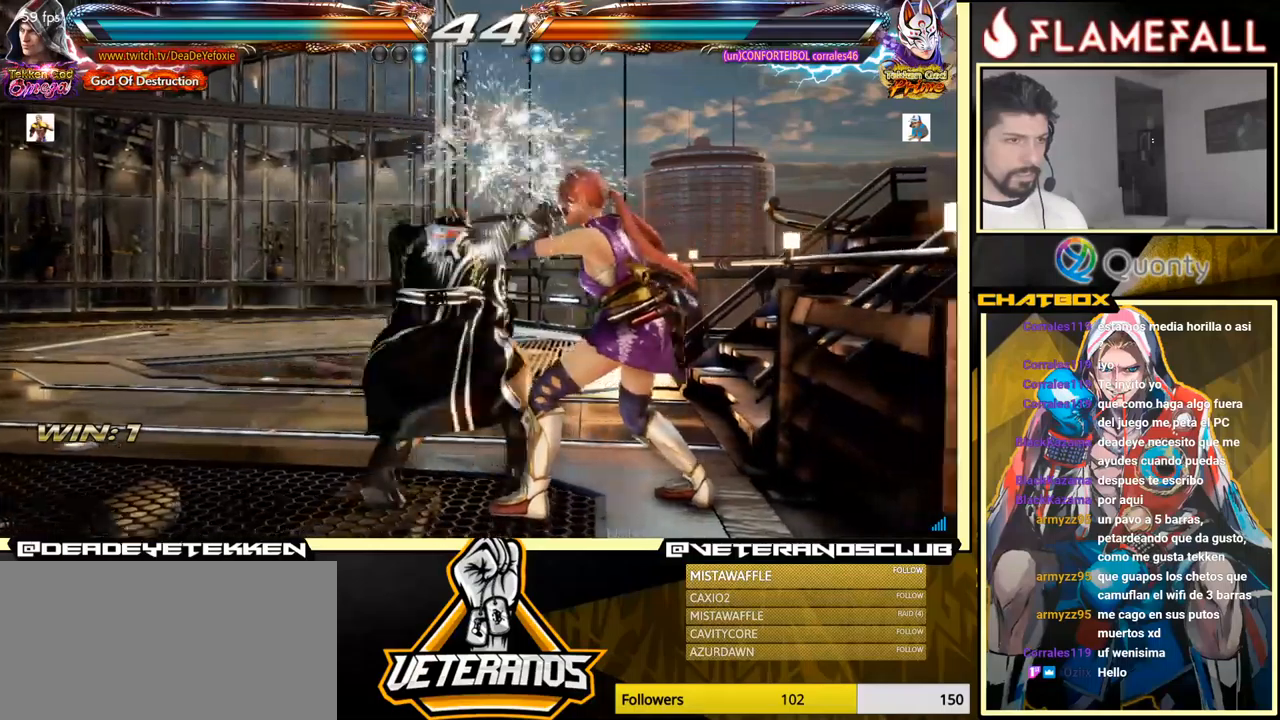
{"buttons": [], "left_stick": "down", "events": [[100, "left_stick", "center"], [150, "left_stick", "up"], [350, "left_stick", "down-right"], [366, "X", "down"], [433, "left_stick", "down"], [483, "X", "up"]]}
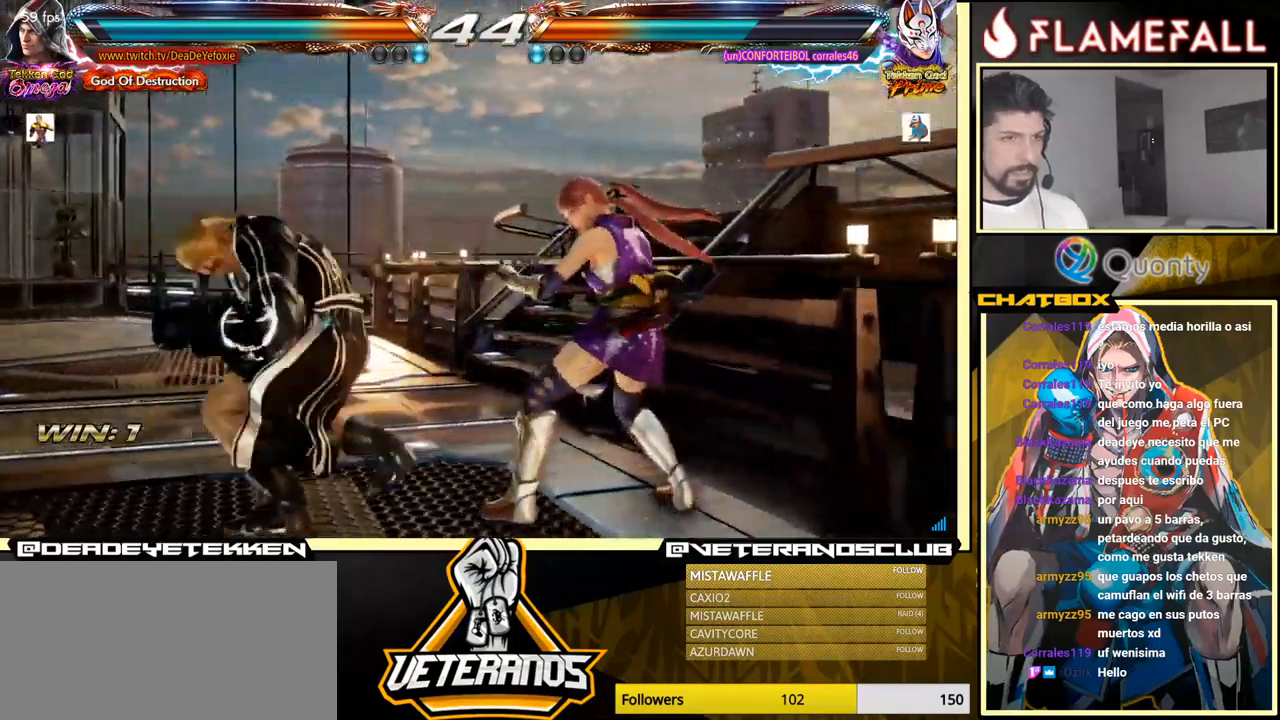
{"buttons": [], "left_stick": "left", "events": [[33, "left_stick", "down-right"], [166, "left_stick", "left"]]}
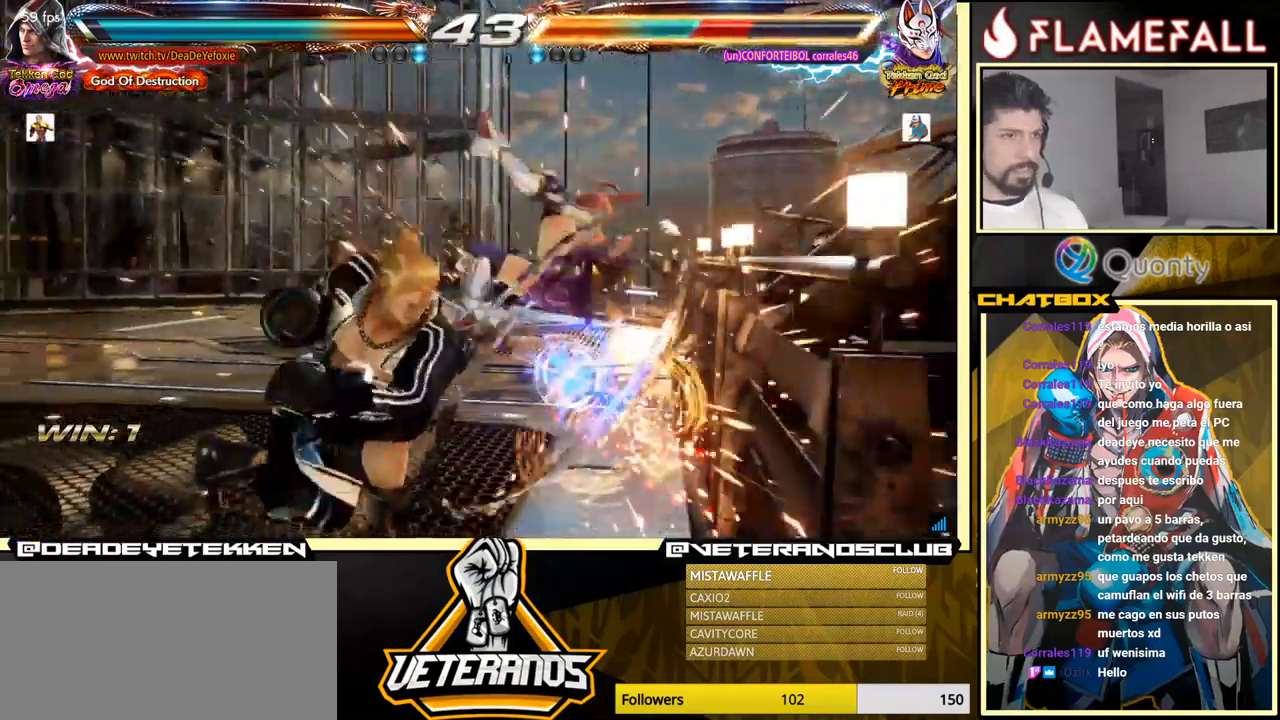
{"buttons": ["Y"], "left_stick": "down-left", "events": [[166, "left_stick", "down-left"], [200, "Y", "down"], [266, "Y", "up"], [300, "Y", "down"], [366, "Y", "up"], [383, "Y", "down"]]}